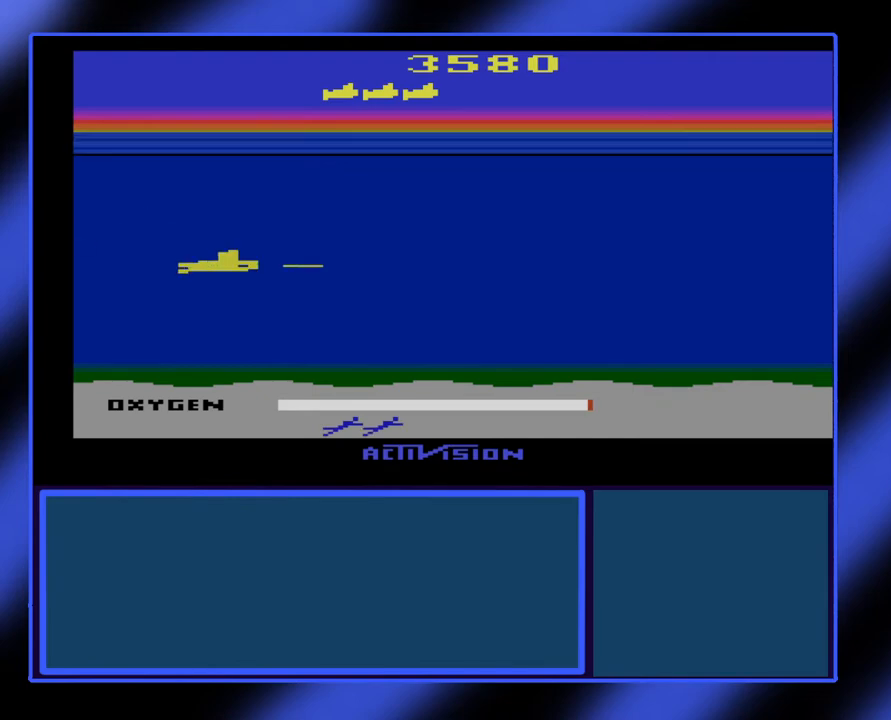
Gameplay with a controller (Xbox layout); each line is a JSON object with the inputs held at the frame after it. "events" lists button and stick changes between this image and that frame as [ms after this image, input, new state], when the widget could be followed in between. Not read: L3 R3 TOUCHPAD other_buttons right_stick.
{"buttons": ["B"], "left_stick": "center", "events": [[500, "left_stick", "center"]]}
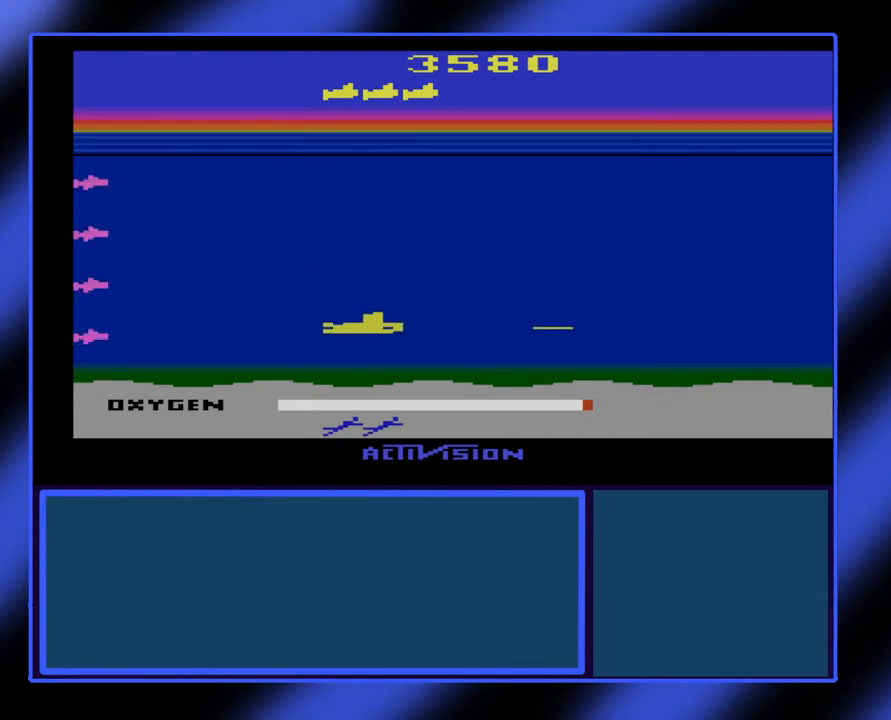
{"buttons": ["B"], "left_stick": "left", "events": [[233, "left_stick", "right"], [500, "left_stick", "left"]]}
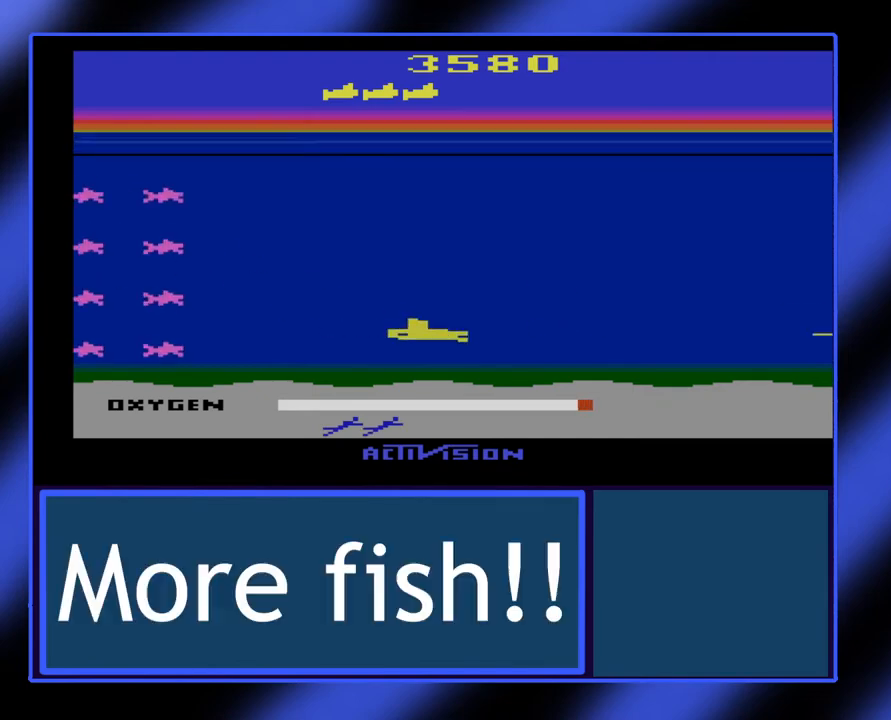
{"buttons": ["B"], "left_stick": "center", "events": [[67, "left_stick", "center"]]}
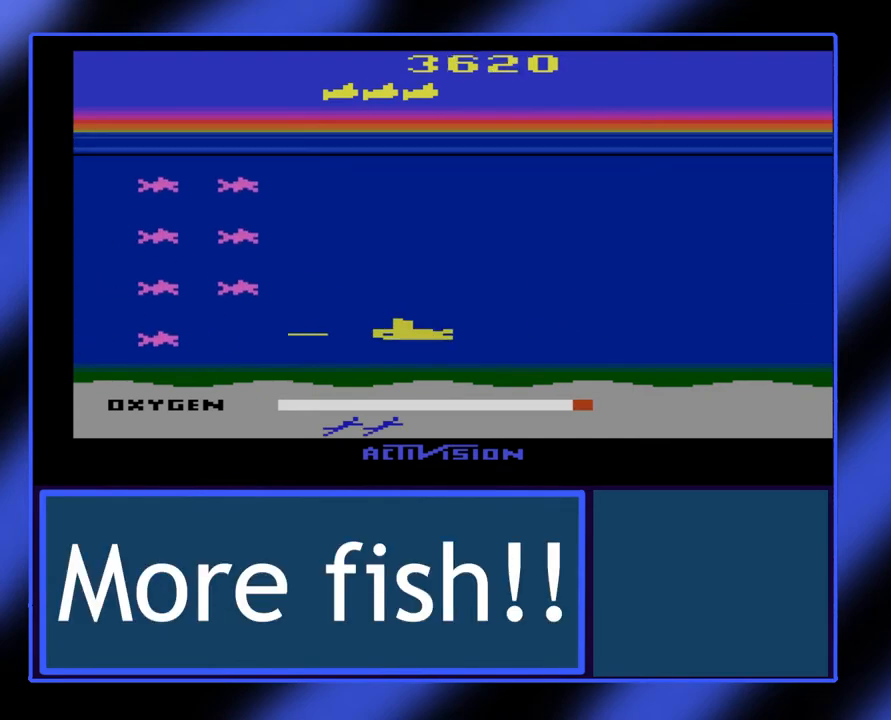
{"buttons": ["B"], "left_stick": "down-left", "events": [[400, "left_stick", "down-left"]]}
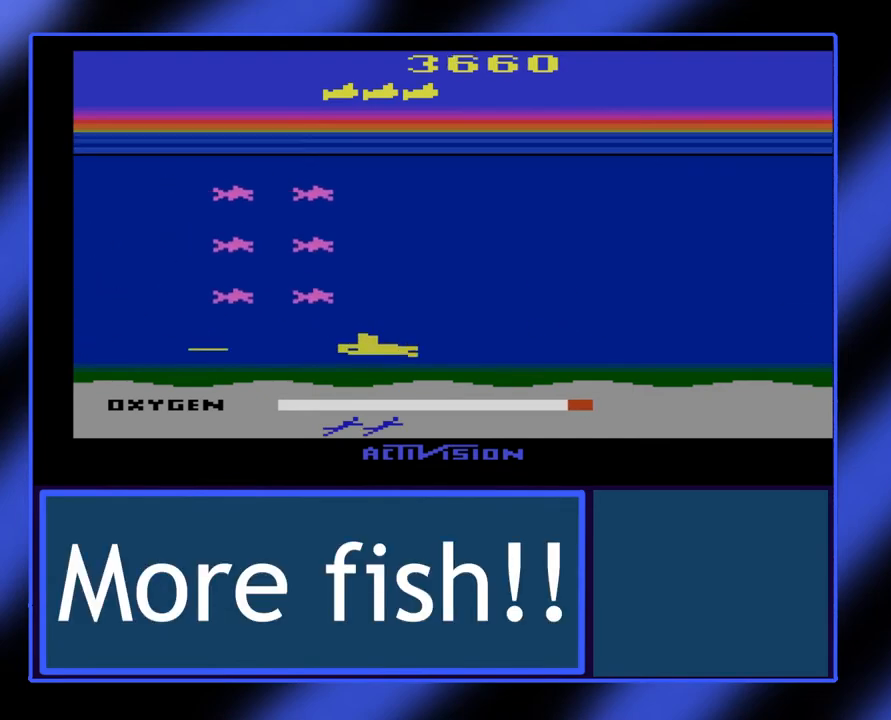
{"buttons": ["B"], "left_stick": "left", "events": [[33, "left_stick", "left"]]}
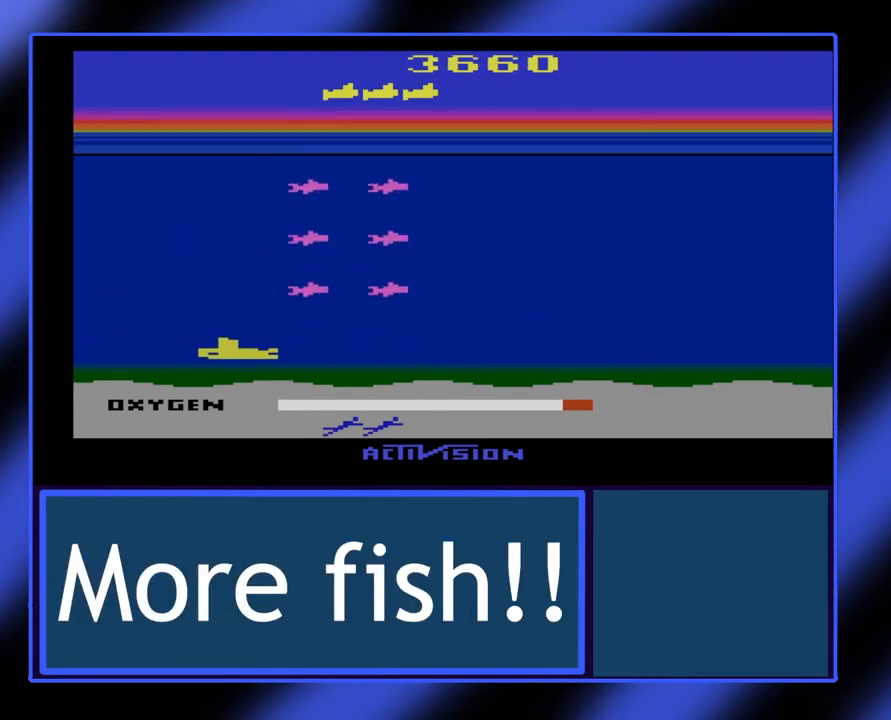
{"buttons": ["B"], "left_stick": "up-right", "events": [[167, "left_stick", "up"], [433, "left_stick", "up-right"]]}
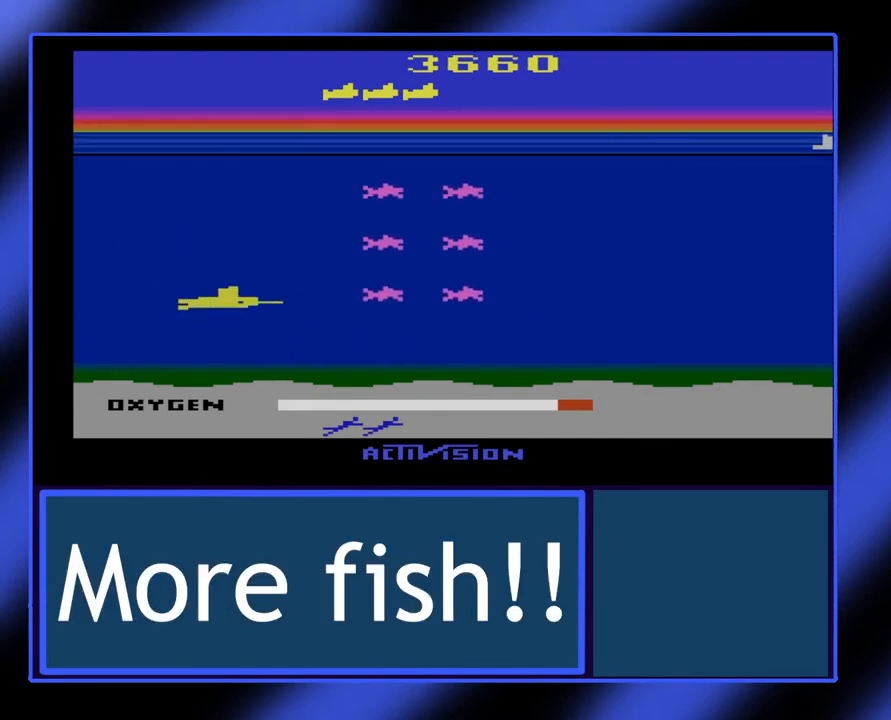
{"buttons": ["B"], "left_stick": "right", "events": [[33, "left_stick", "right"], [200, "left_stick", "center"], [367, "left_stick", "right"]]}
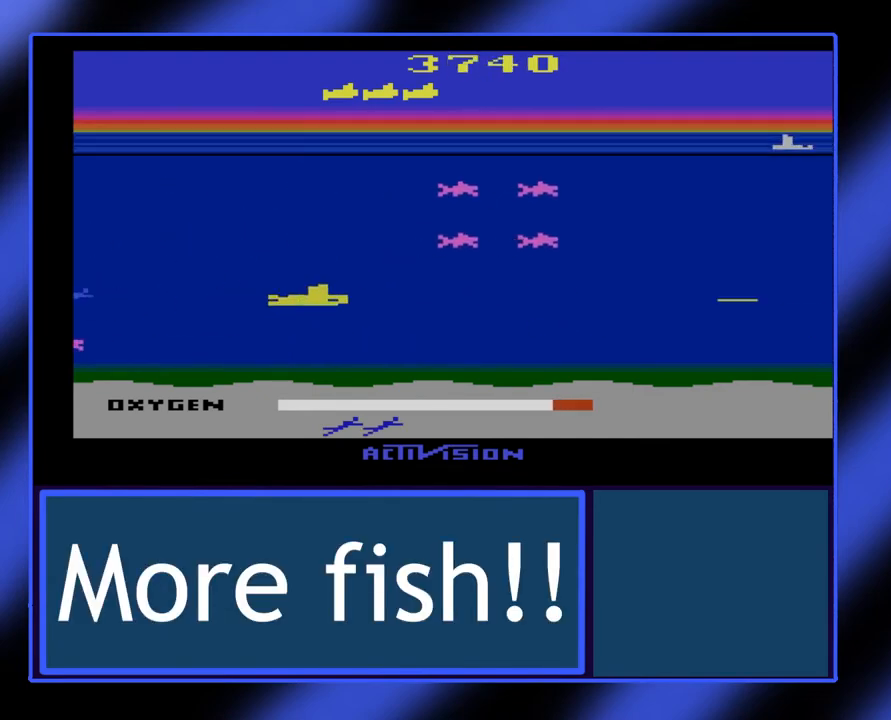
{"buttons": ["B"], "left_stick": "left", "events": [[133, "left_stick", "up"], [400, "left_stick", "left"]]}
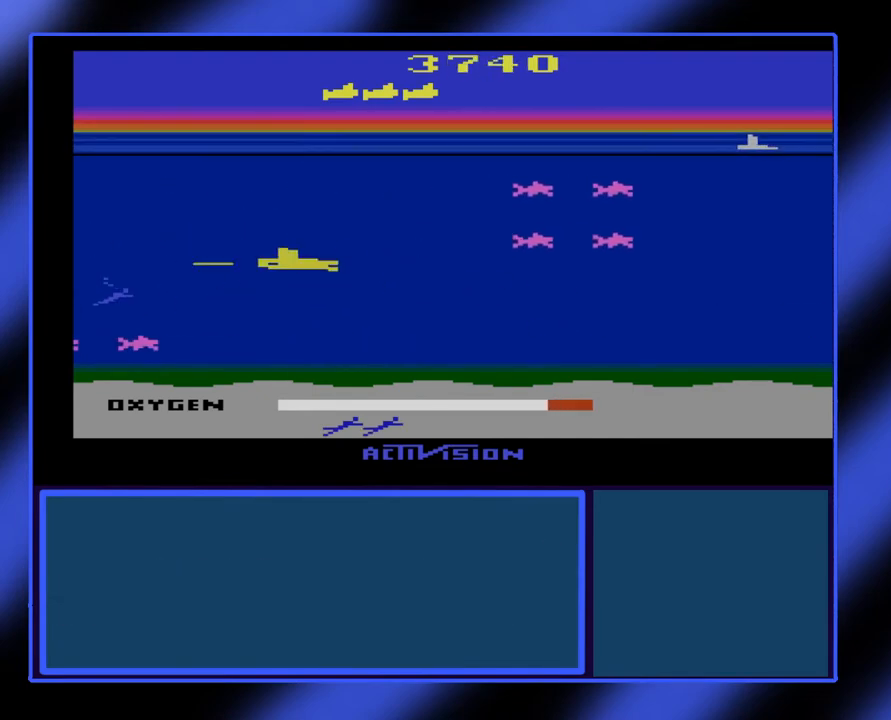
{"buttons": ["B"], "left_stick": "down-left", "events": [[333, "left_stick", "center"], [500, "left_stick", "down-left"]]}
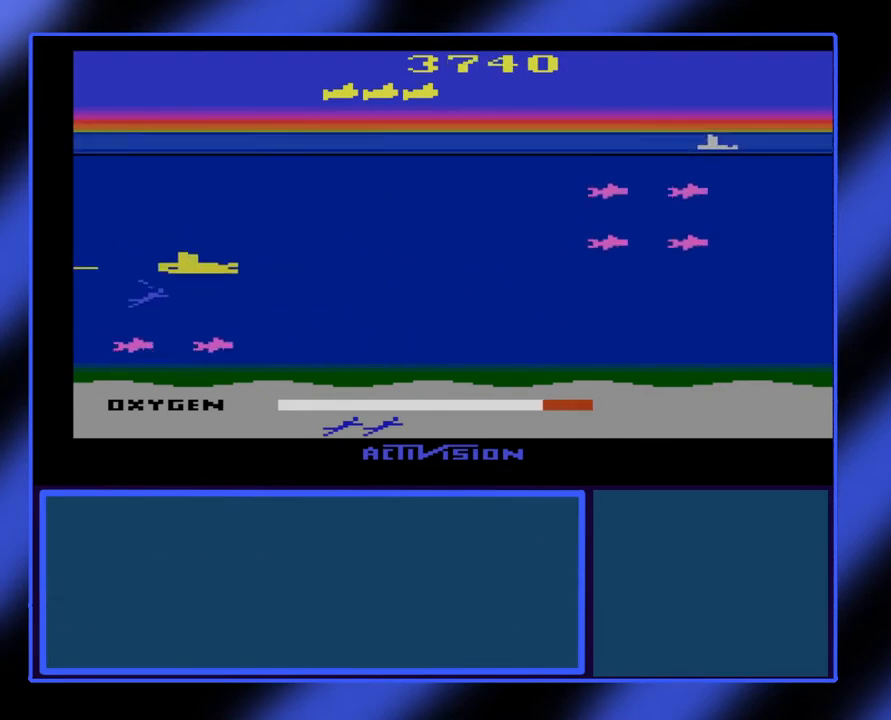
{"buttons": ["B"], "left_stick": "up-right", "events": [[133, "left_stick", "center"], [300, "left_stick", "up-right"]]}
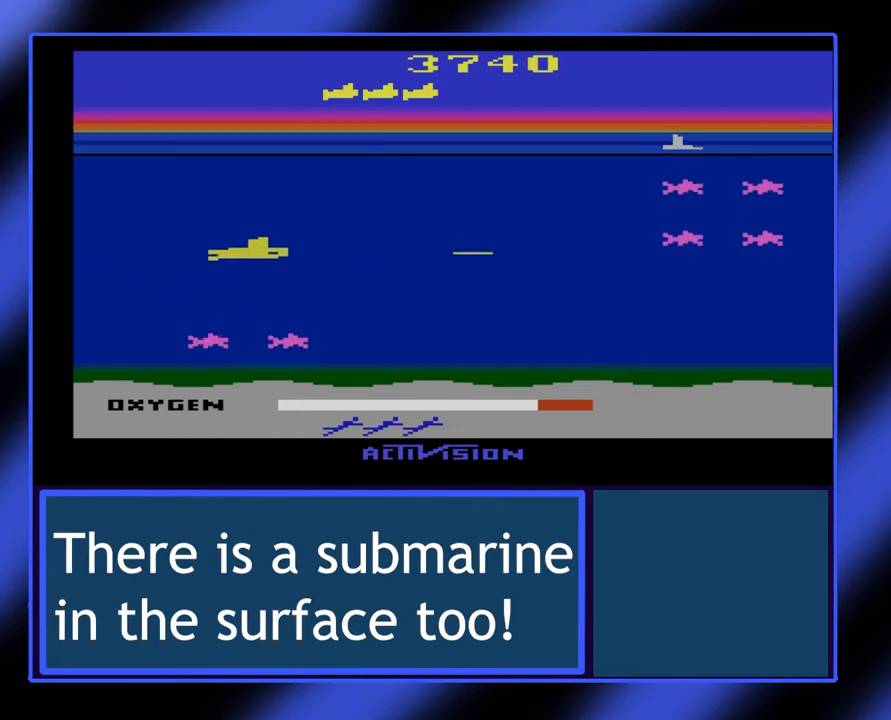
{"buttons": ["B"], "left_stick": "up-right", "events": [[133, "left_stick", "right"], [467, "left_stick", "up-right"]]}
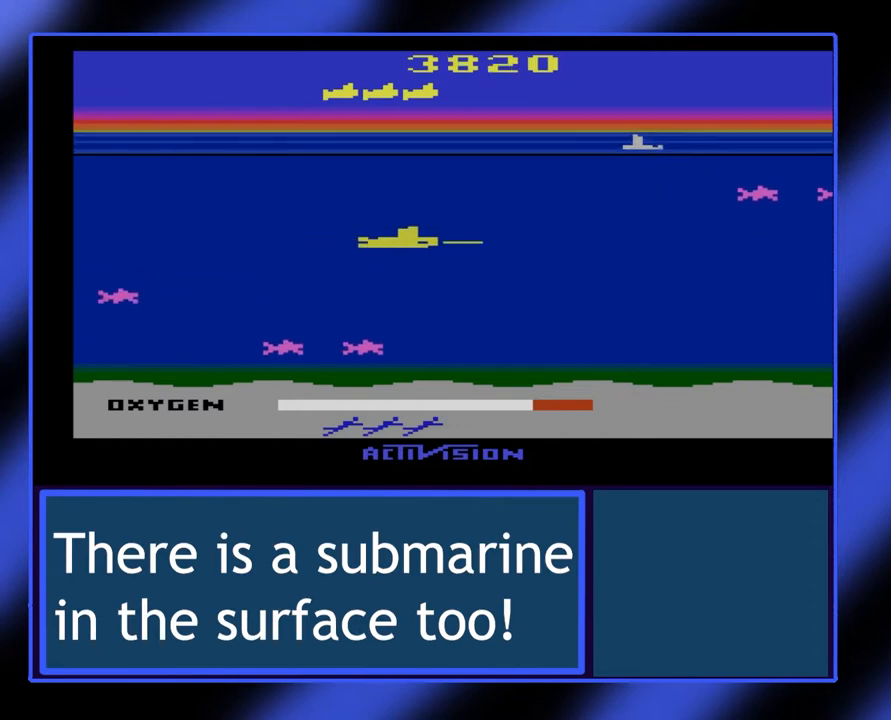
{"buttons": ["B"], "left_stick": "up-right", "events": [[200, "left_stick", "right"], [333, "left_stick", "center"], [433, "left_stick", "up-right"]]}
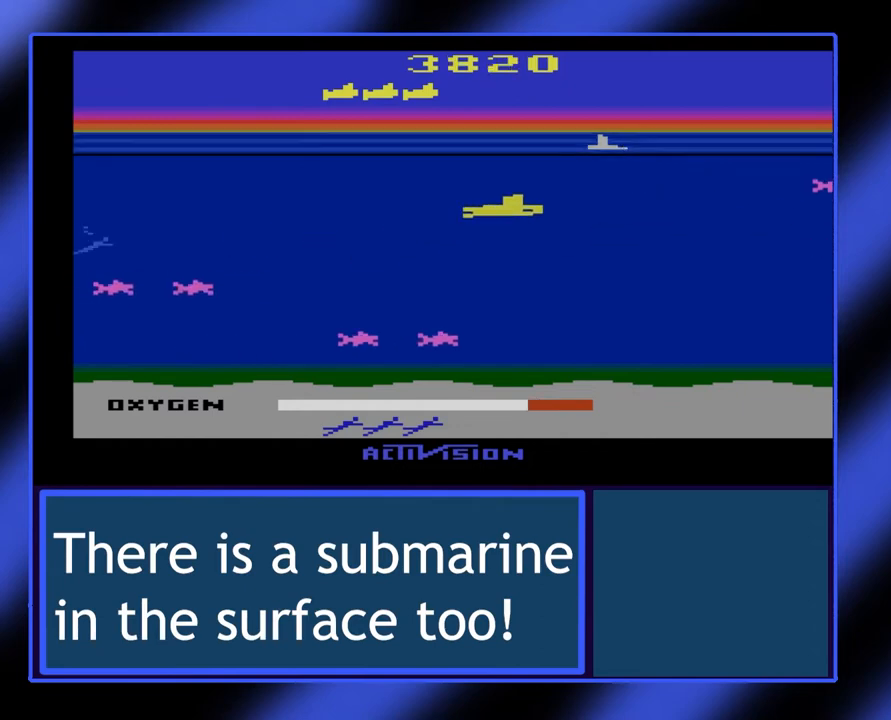
{"buttons": ["B"], "left_stick": "left", "events": [[67, "left_stick", "center"], [267, "left_stick", "left"]]}
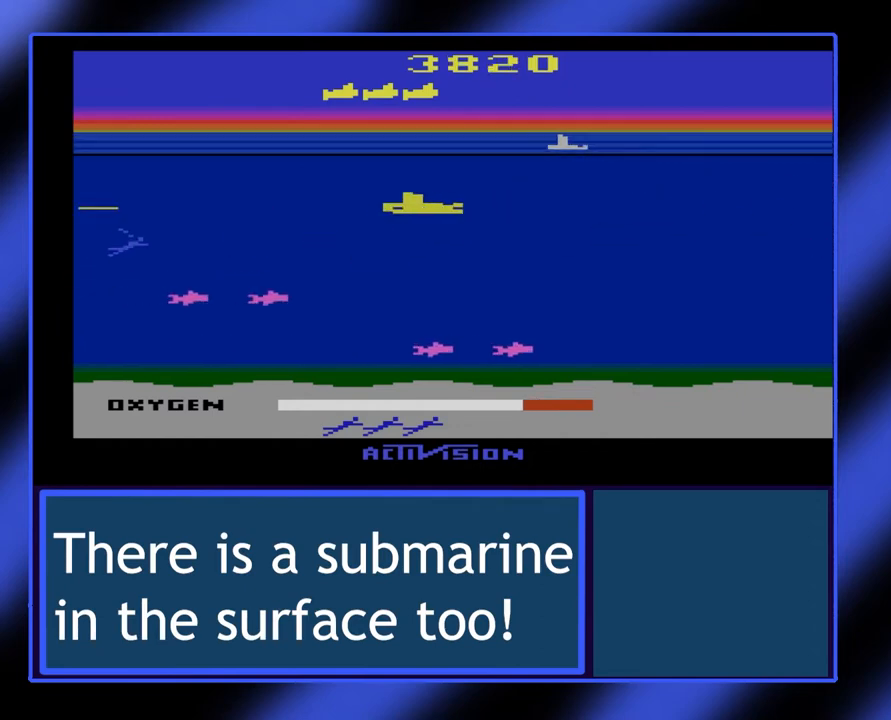
{"buttons": ["B"], "left_stick": "down", "events": [[300, "left_stick", "center"], [500, "left_stick", "down"]]}
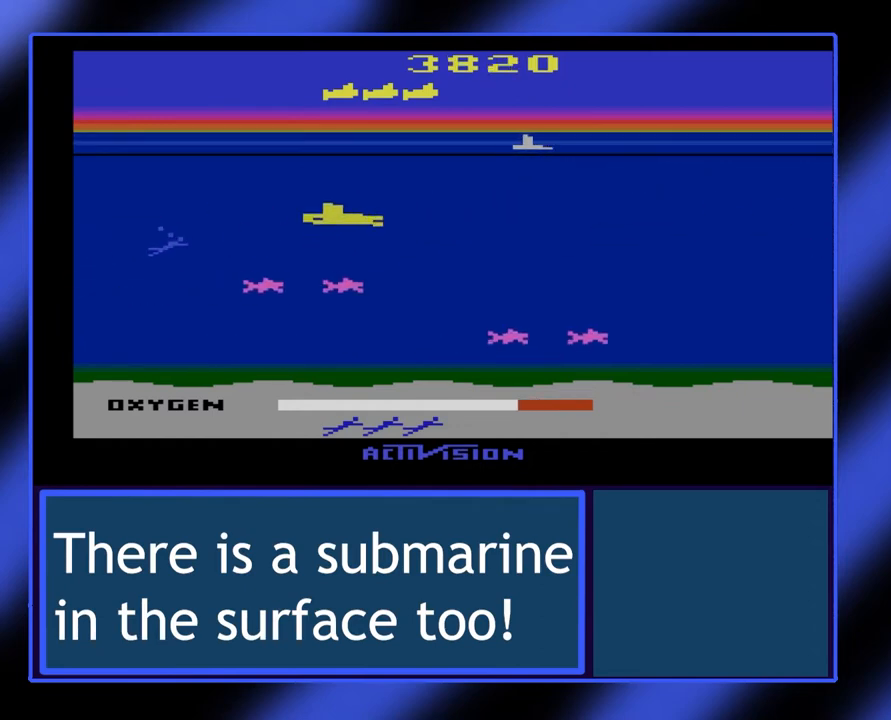
{"buttons": ["B"], "left_stick": "center", "events": [[100, "left_stick", "center"], [367, "left_stick", "down-left"], [467, "left_stick", "center"]]}
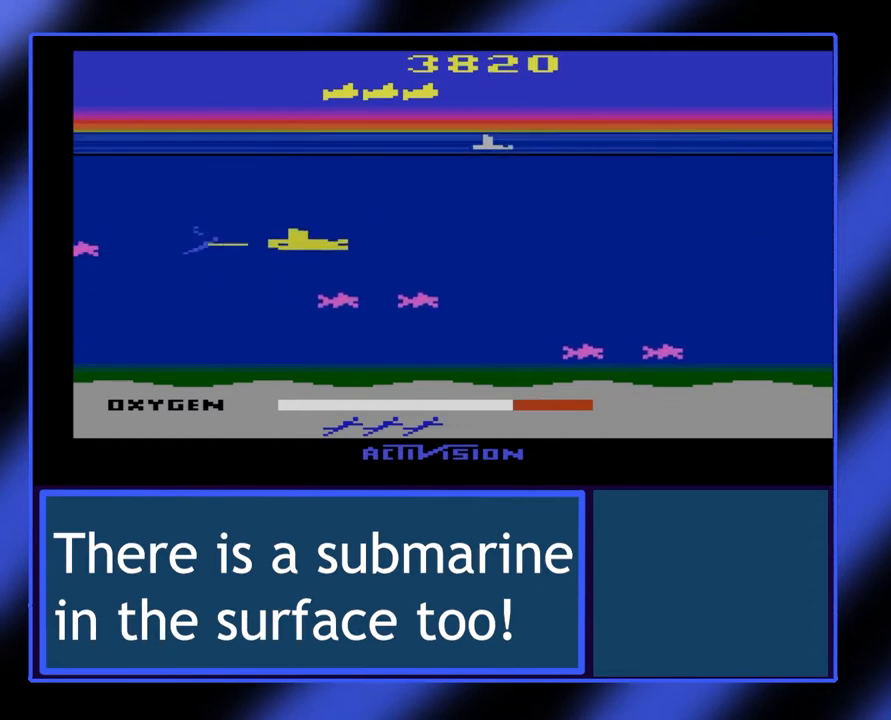
{"buttons": ["B"], "left_stick": "center", "events": []}
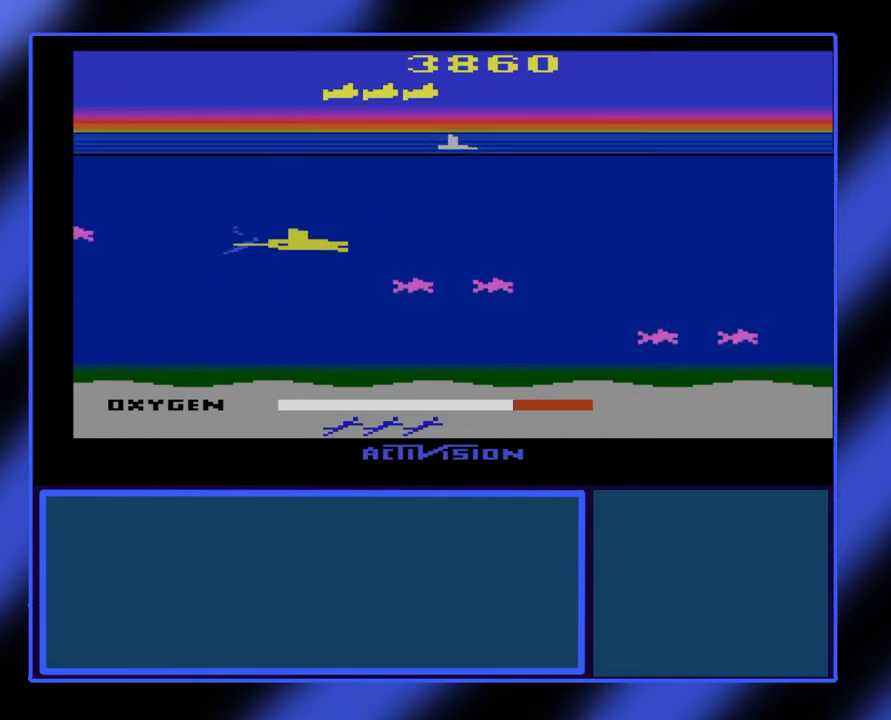
{"buttons": ["B"], "left_stick": "down-right", "events": [[400, "left_stick", "down-right"]]}
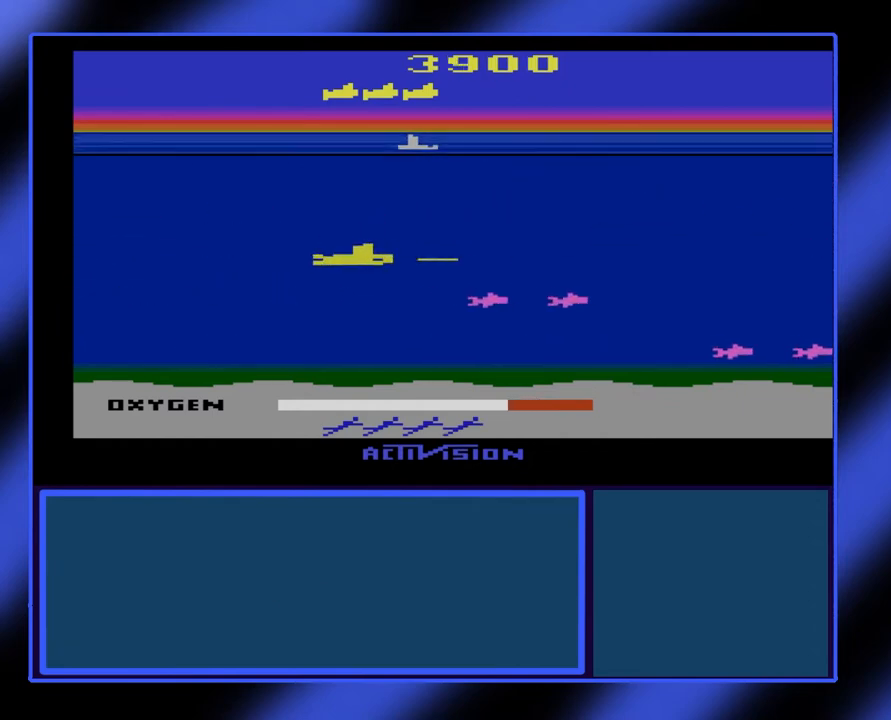
{"buttons": ["B"], "left_stick": "center", "events": [[267, "left_stick", "down"], [367, "left_stick", "center"]]}
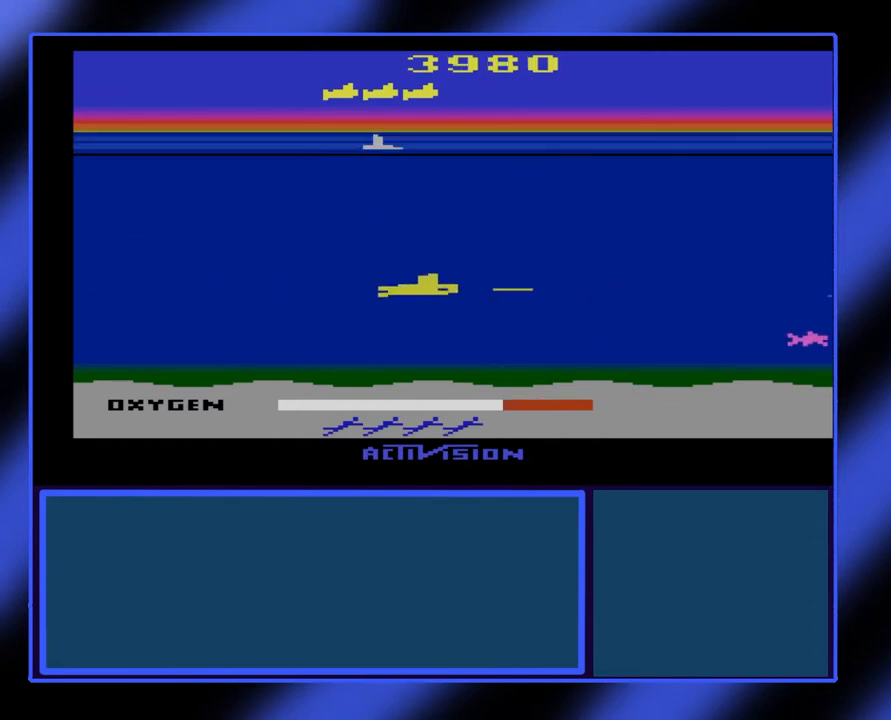
{"buttons": ["B"], "left_stick": "right", "events": [[33, "left_stick", "right"]]}
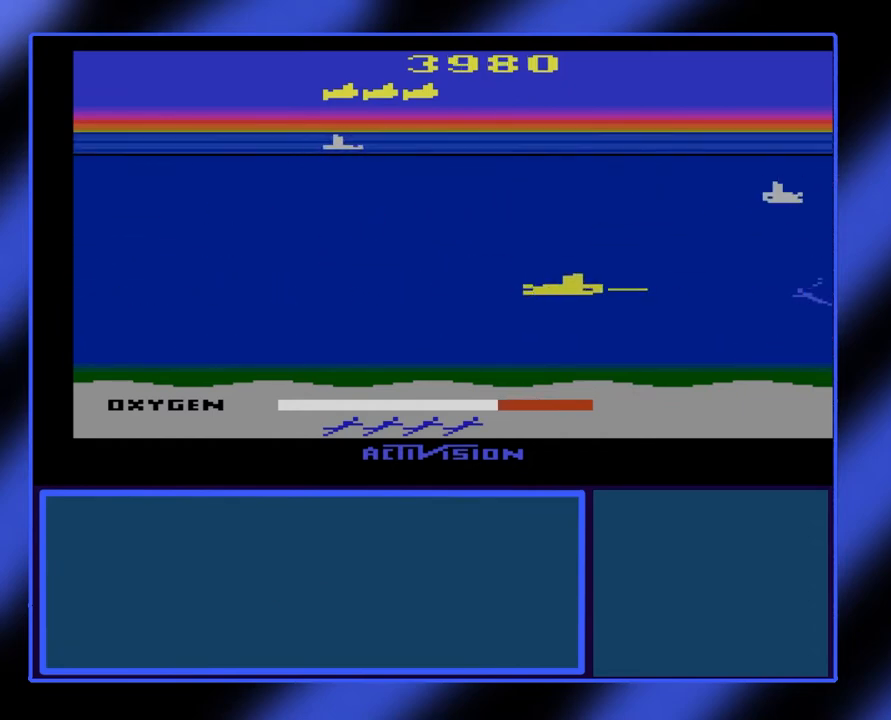
{"buttons": ["B"], "left_stick": "right", "events": []}
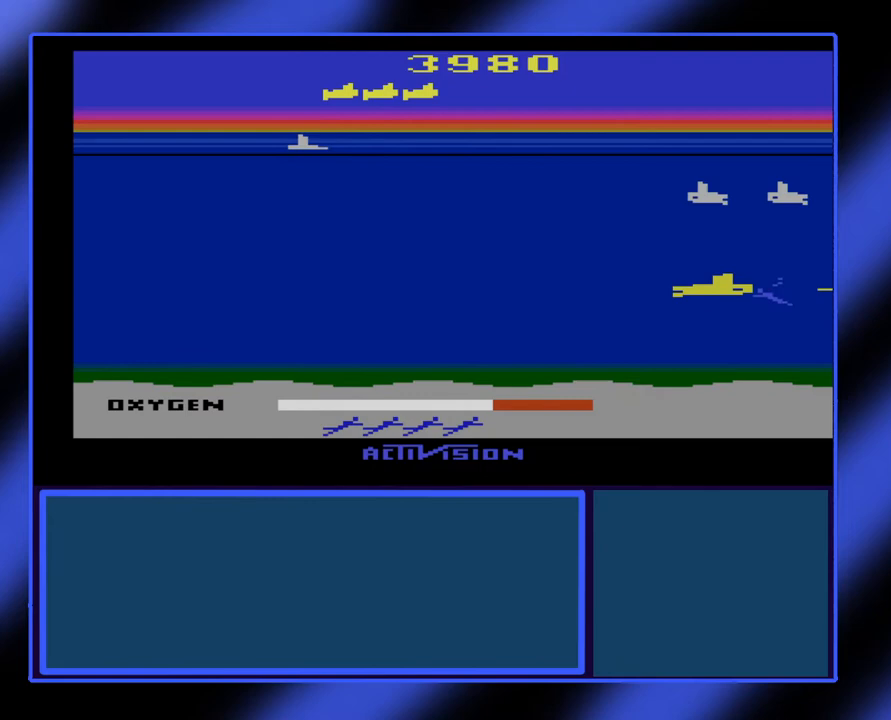
{"buttons": ["B"], "left_stick": "left", "events": [[67, "left_stick", "center"], [200, "left_stick", "left"]]}
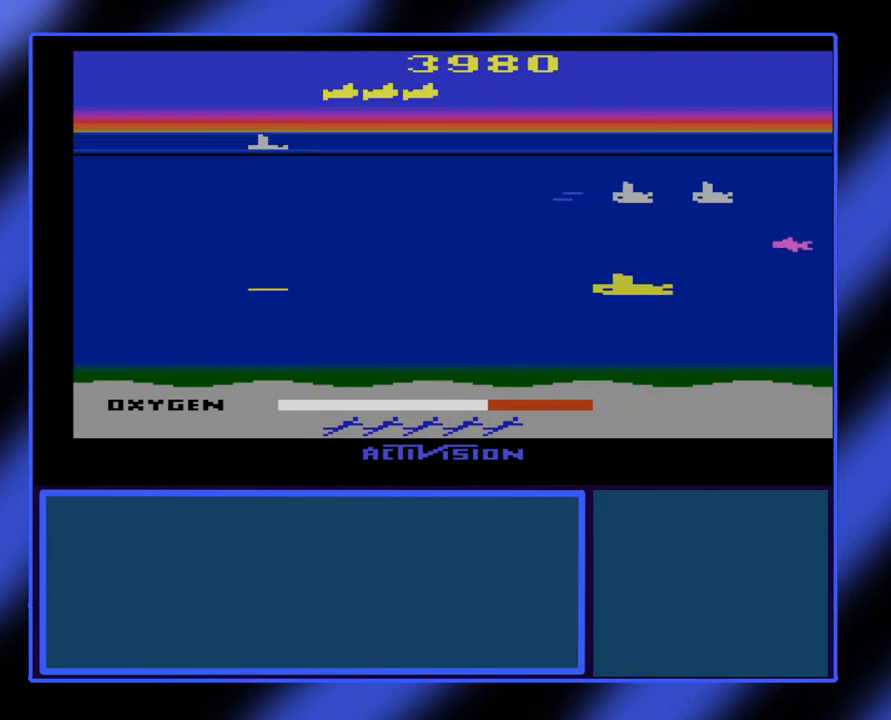
{"buttons": ["B"], "left_stick": "right", "events": [[367, "left_stick", "right"]]}
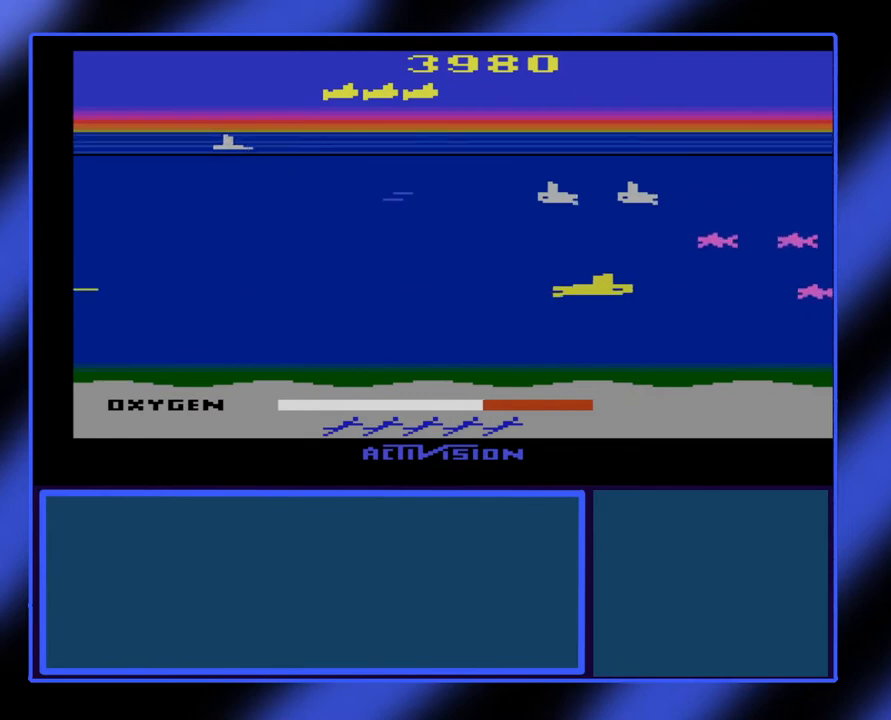
{"buttons": ["B"], "left_stick": "center", "events": [[33, "left_stick", "center"]]}
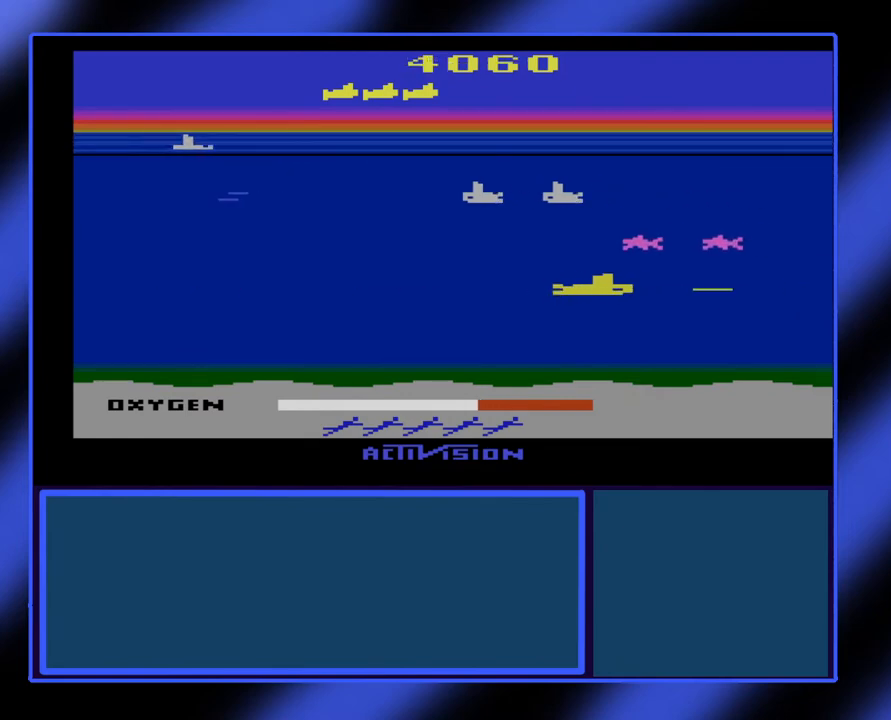
{"buttons": ["B"], "left_stick": "right", "events": [[133, "left_stick", "right"], [267, "left_stick", "center"], [333, "left_stick", "right"]]}
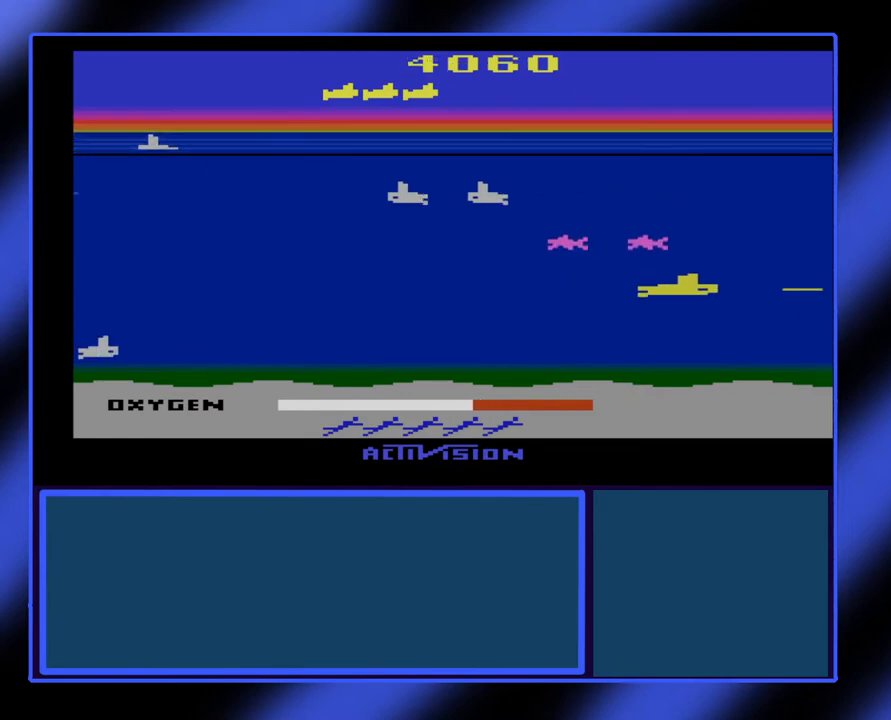
{"buttons": ["B"], "left_stick": "up-left", "events": [[100, "left_stick", "up-right"], [400, "left_stick", "up-left"]]}
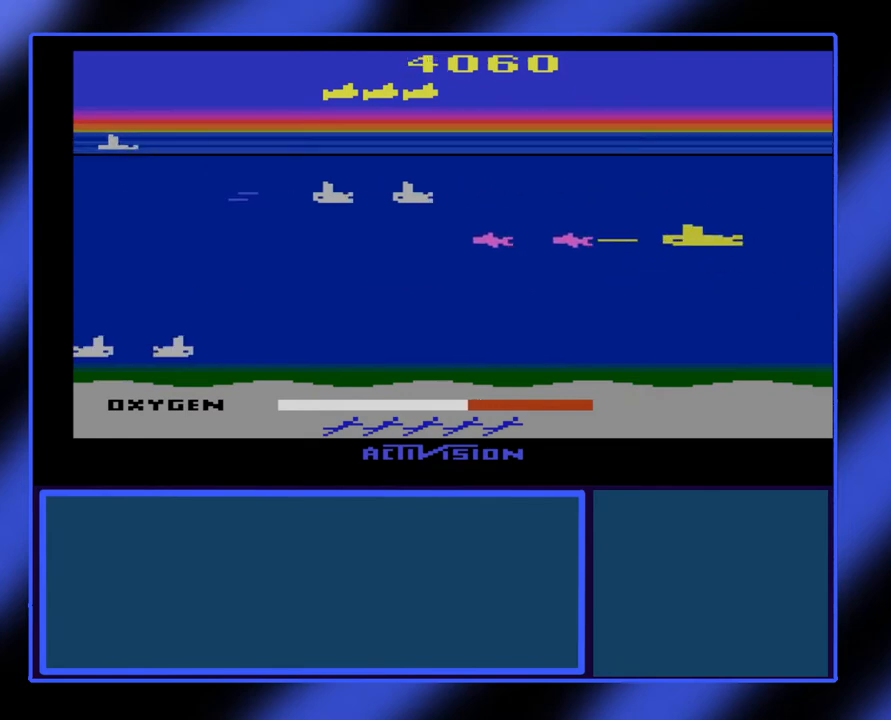
{"buttons": ["B"], "left_stick": "up-left", "events": [[67, "left_stick", "center"], [267, "left_stick", "up-left"]]}
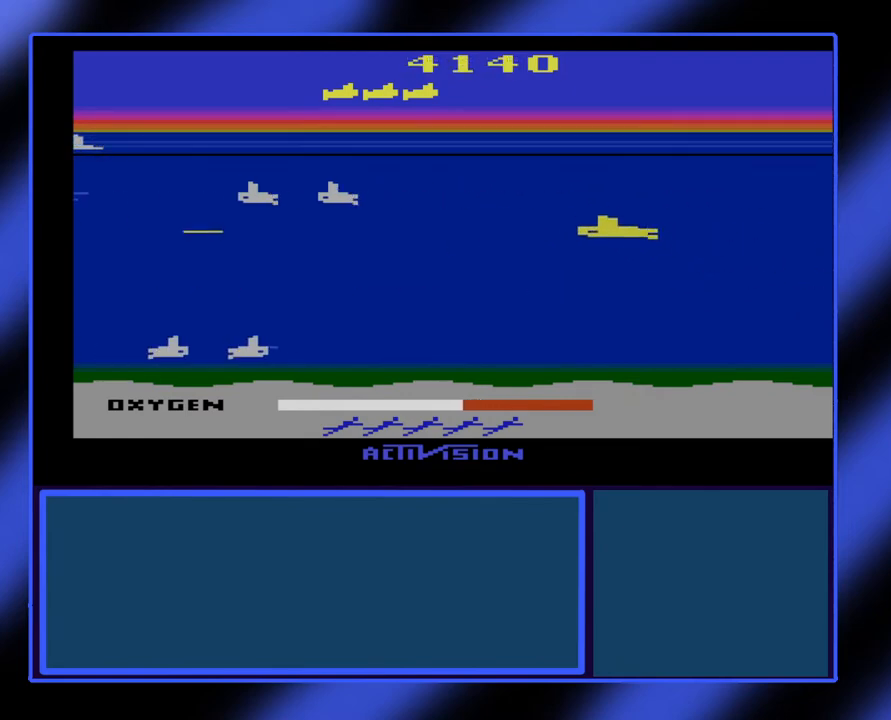
{"buttons": ["B"], "left_stick": "left", "events": [[267, "left_stick", "left"]]}
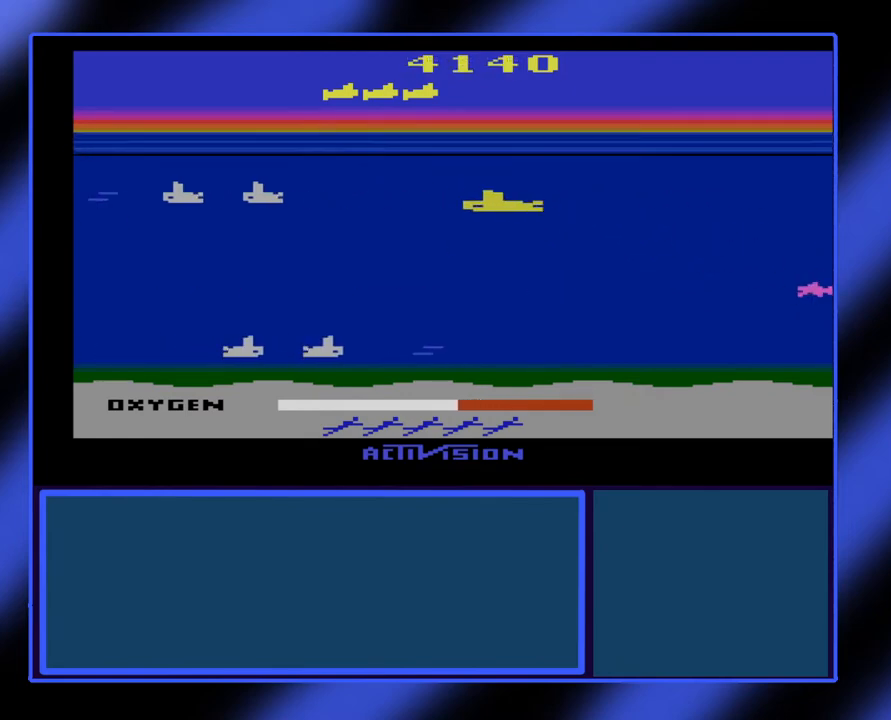
{"buttons": ["B"], "left_stick": "left", "events": [[133, "left_stick", "up-left"], [500, "left_stick", "left"]]}
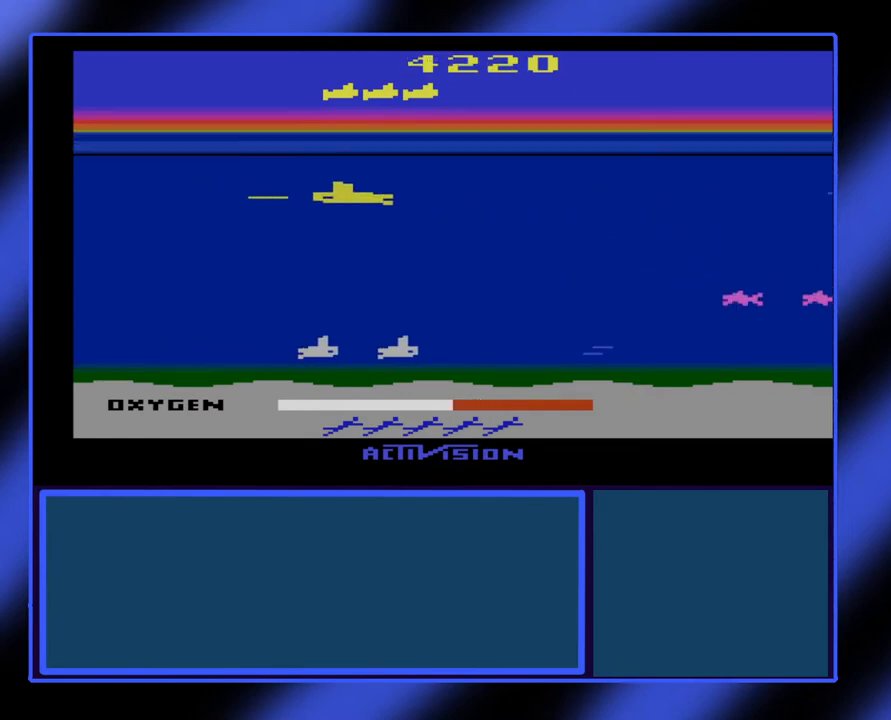
{"buttons": ["B"], "left_stick": "down-right", "events": [[167, "left_stick", "center"], [267, "left_stick", "down-right"]]}
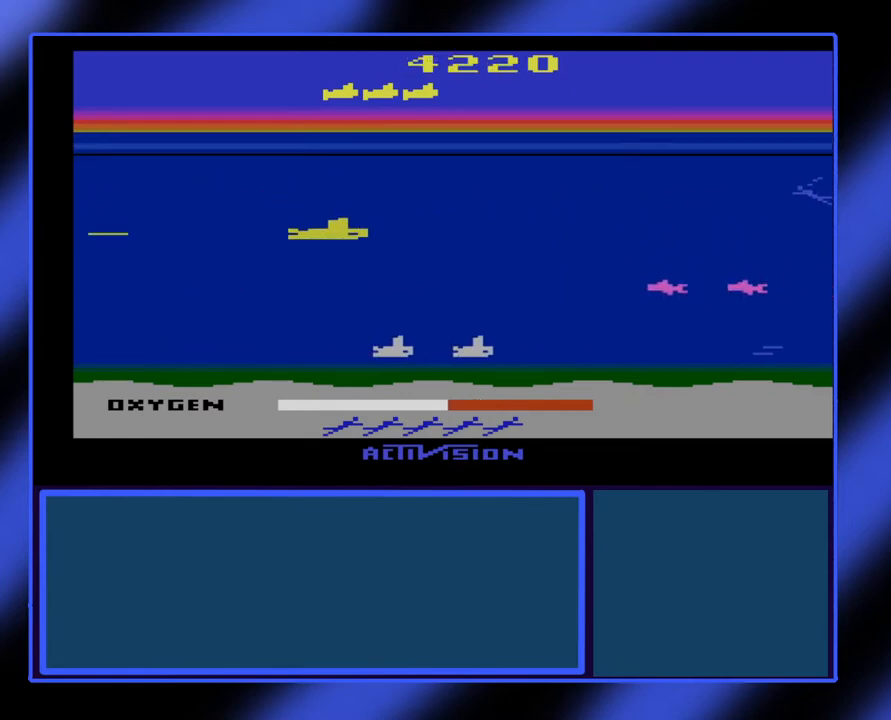
{"buttons": ["B"], "left_stick": "right", "events": [[100, "left_stick", "right"]]}
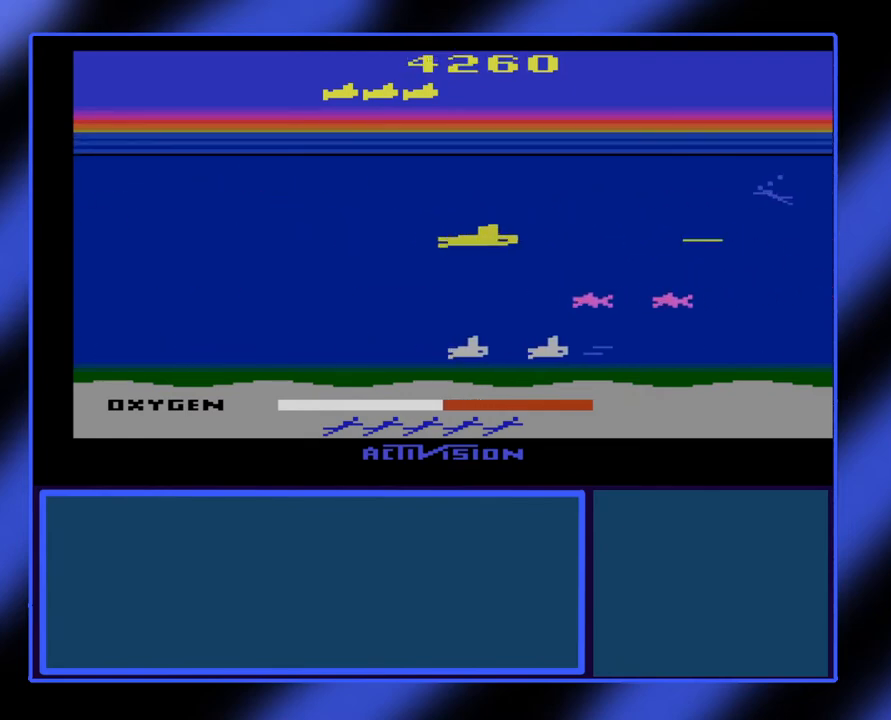
{"buttons": ["B"], "left_stick": "up-right", "events": [[67, "left_stick", "up-right"]]}